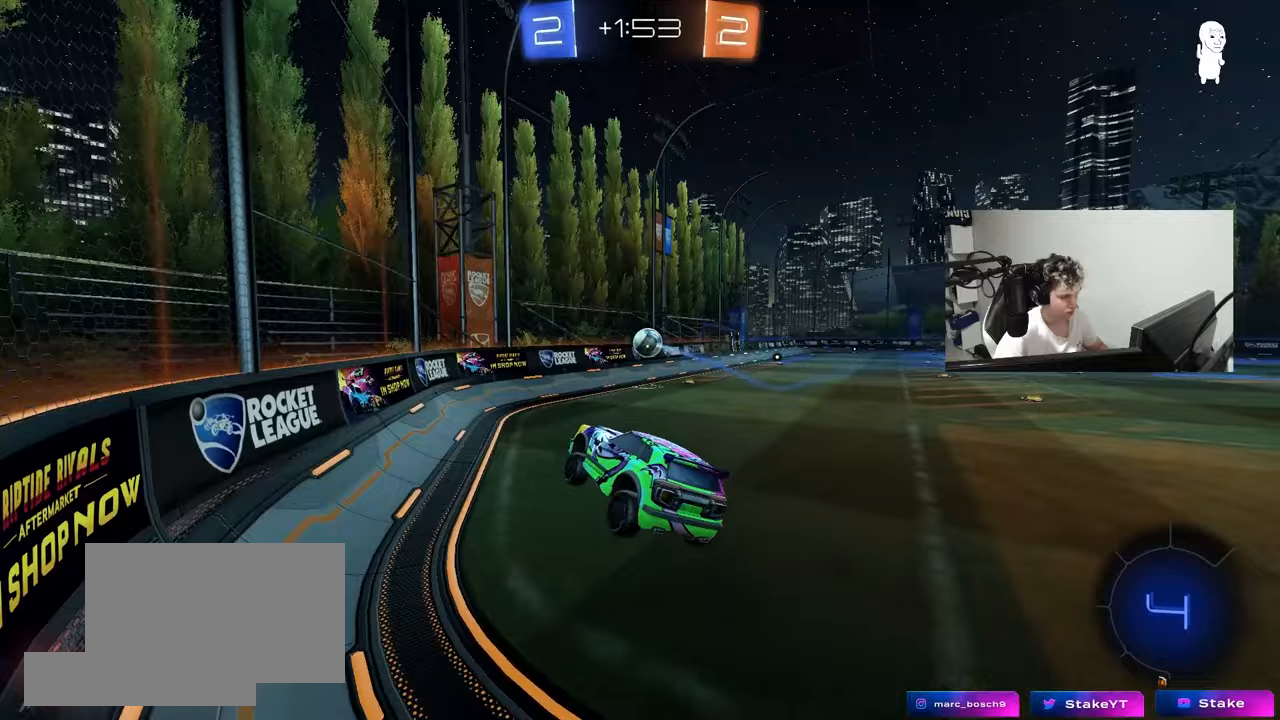
Gameplay with keyboard and mouse; each line is a JSON object with the keys and mouse buttons held at the frame after it. "events" lists presses ("down") and releases ("up") of "1", "2", "3", "4", "5", "a", "alt", "c", "caps_lock", "ctrl", "d", "e", "f", "g", "q", "r", "s", "shift", "space", "t", "tab", "v", "w", "x", "z", "mouse_left", "mouse_wheel" and "mouse_right" between this image and that frame as [ms after this image, input, new state], when the widget could be followed in between. "mouse_left", "mouse_wheel", "mouse_right" = the "left", "wheel", "right" buttons of the "mouse" list. No other keys are recorded. "wheel" means that the mouse wheel is clicked or scrolled. "mouse_move" is the direction in which the mouse moves at that frame (one of eight, or "still"), when it could be read.
{"keys": ["d", "shift", "w"], "mouse": ["left"], "mouse_move": "still", "events": [[100, "w", "down"], [150, "d", "down"], [333, "mouse_left", "down"], [383, "d", "up"], [383, "mouse_right", "down"], [433, "d", "down"], [433, "shift", "down"], [467, "mouse_right", "up"]]}
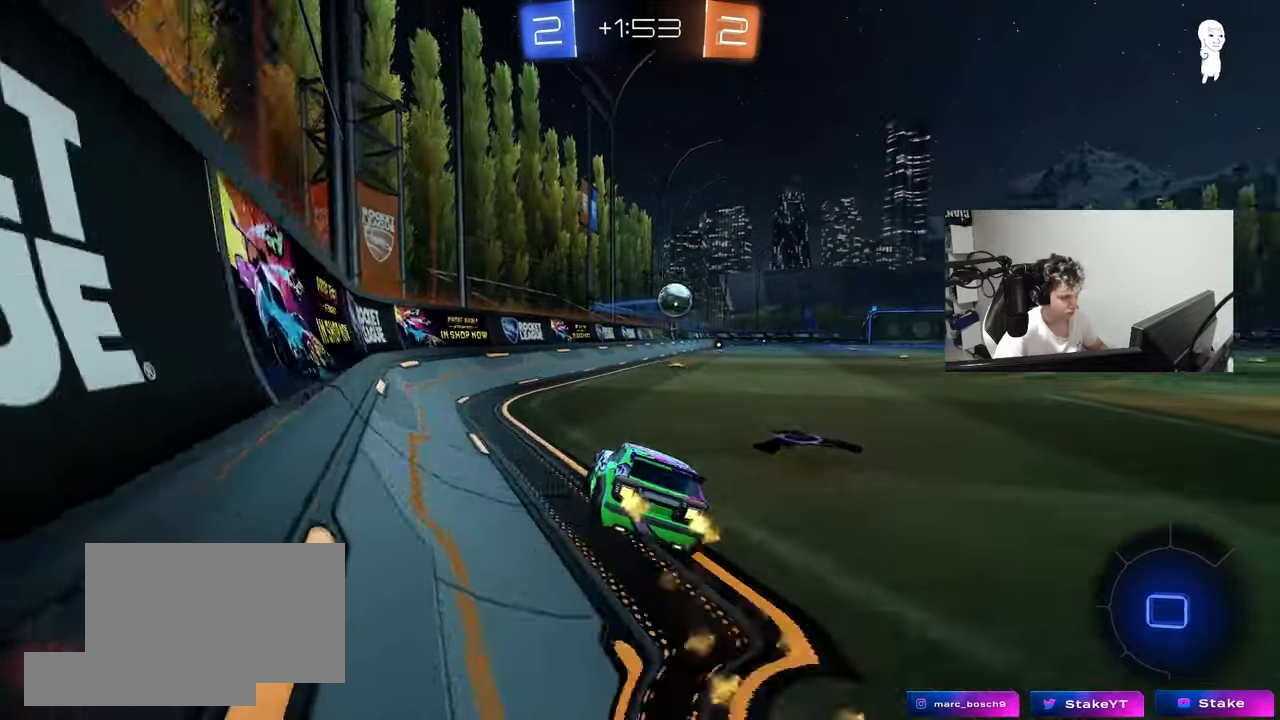
{"keys": ["d", "shift"], "mouse": ["left"], "mouse_move": "still", "events": [[17, "mouse_right", "down"], [67, "s", "down"], [67, "w", "up"], [167, "mouse_left", "up"], [217, "mouse_right", "up"], [400, "mouse_left", "down"], [400, "s", "up"]]}
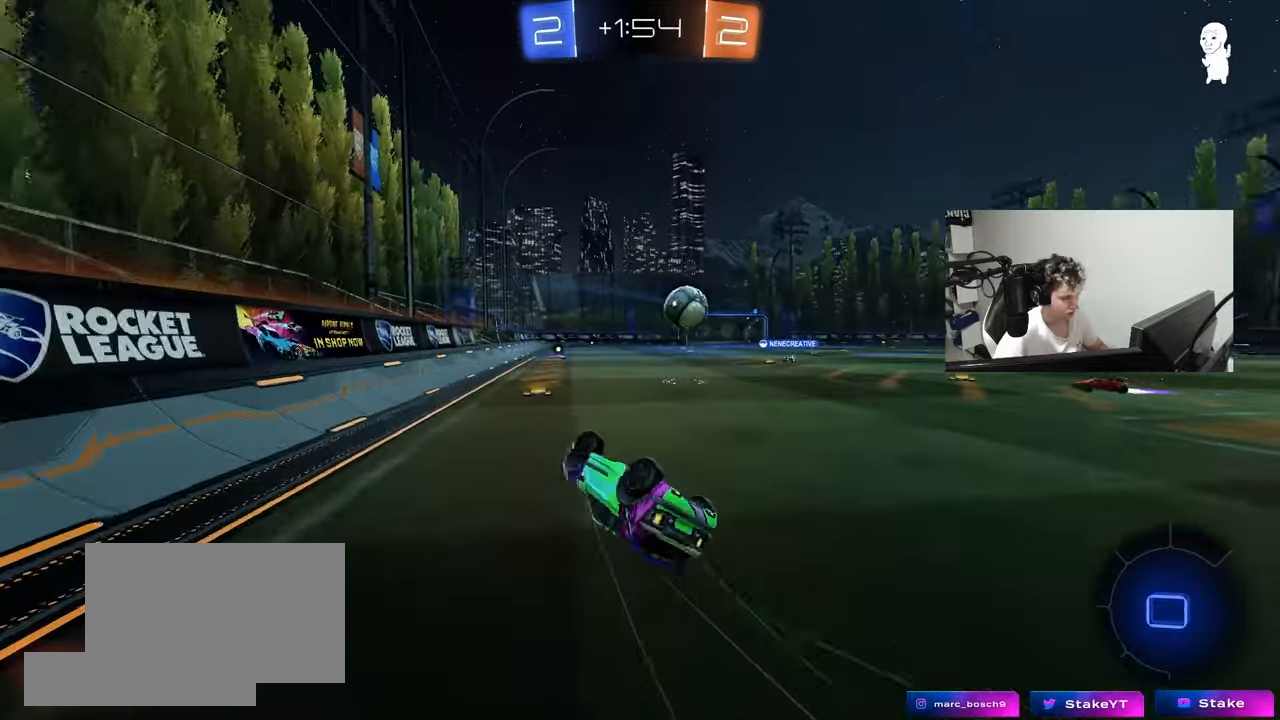
{"keys": ["w"], "mouse": ["left"], "mouse_move": "still", "events": [[50, "s", "down"], [283, "shift", "up"], [317, "d", "up"], [317, "s", "up"], [467, "w", "down"]]}
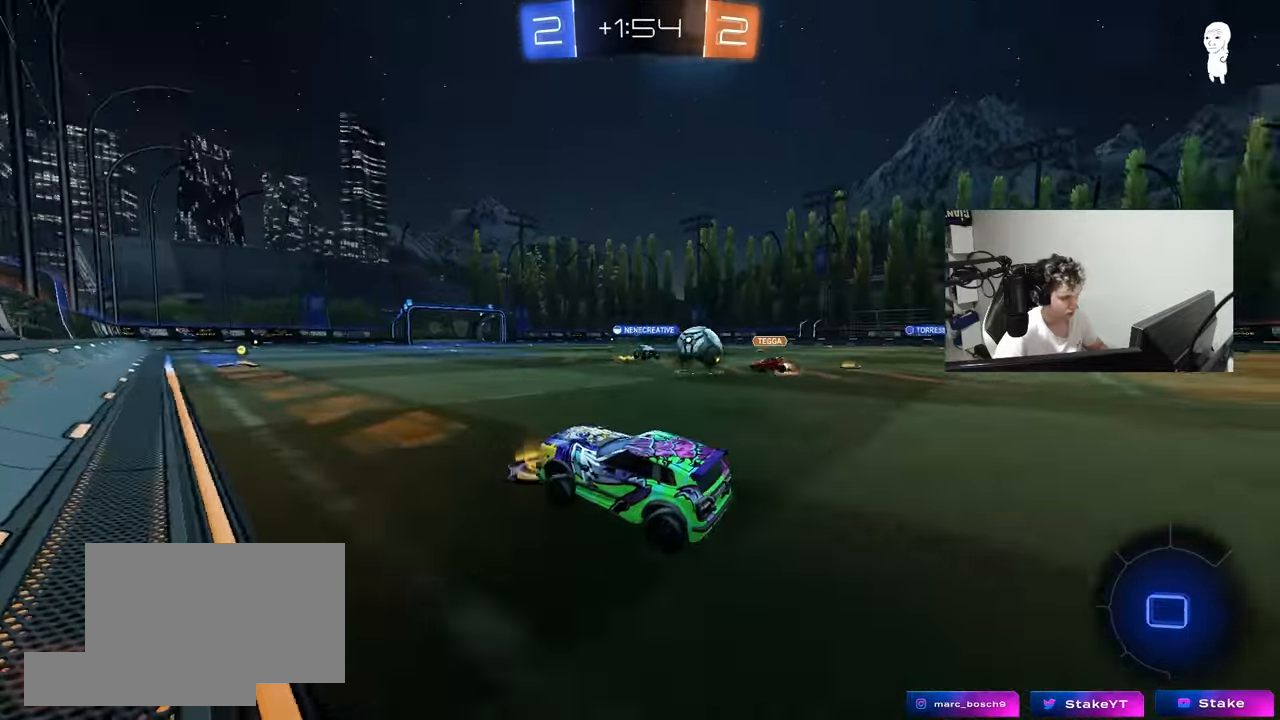
{"keys": ["w"], "mouse": ["left"], "mouse_move": "still", "events": [[150, "d", "down"], [250, "d", "up"]]}
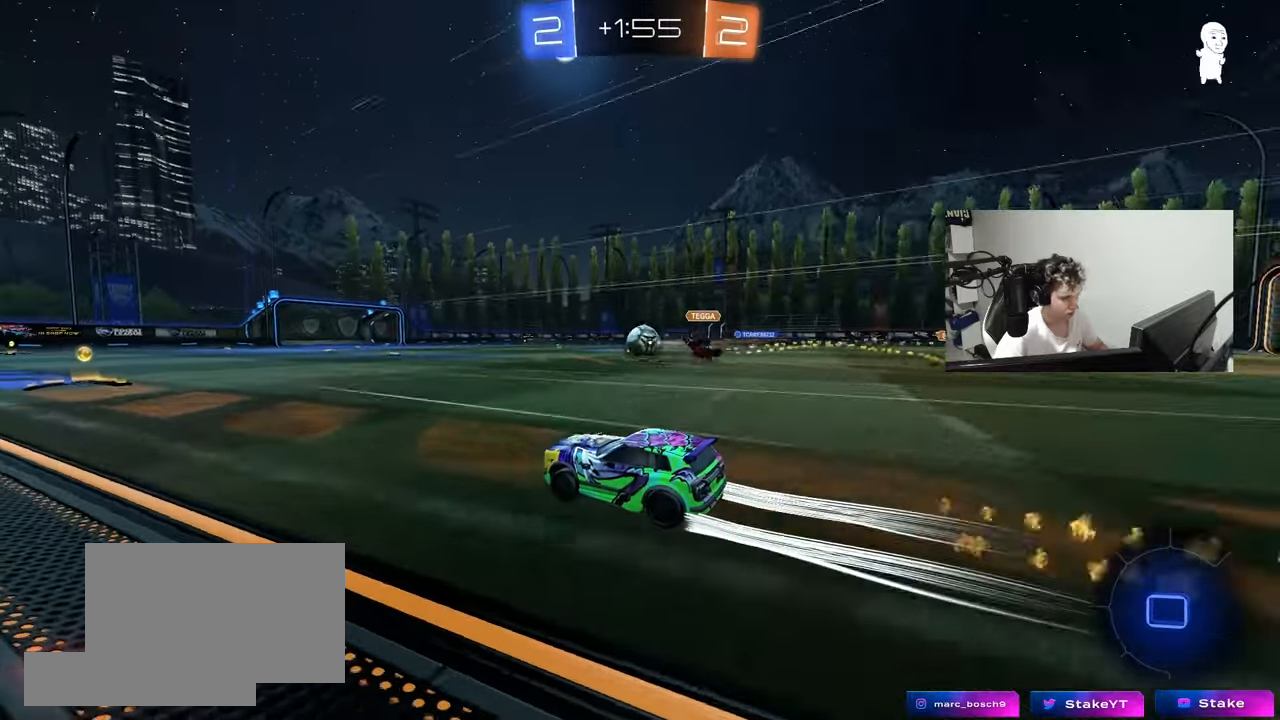
{"keys": ["w"], "mouse": [], "mouse_move": "still", "events": [[117, "a", "down"], [117, "mouse_left", "up"], [267, "a", "up"], [317, "d", "down"], [500, "d", "up"]]}
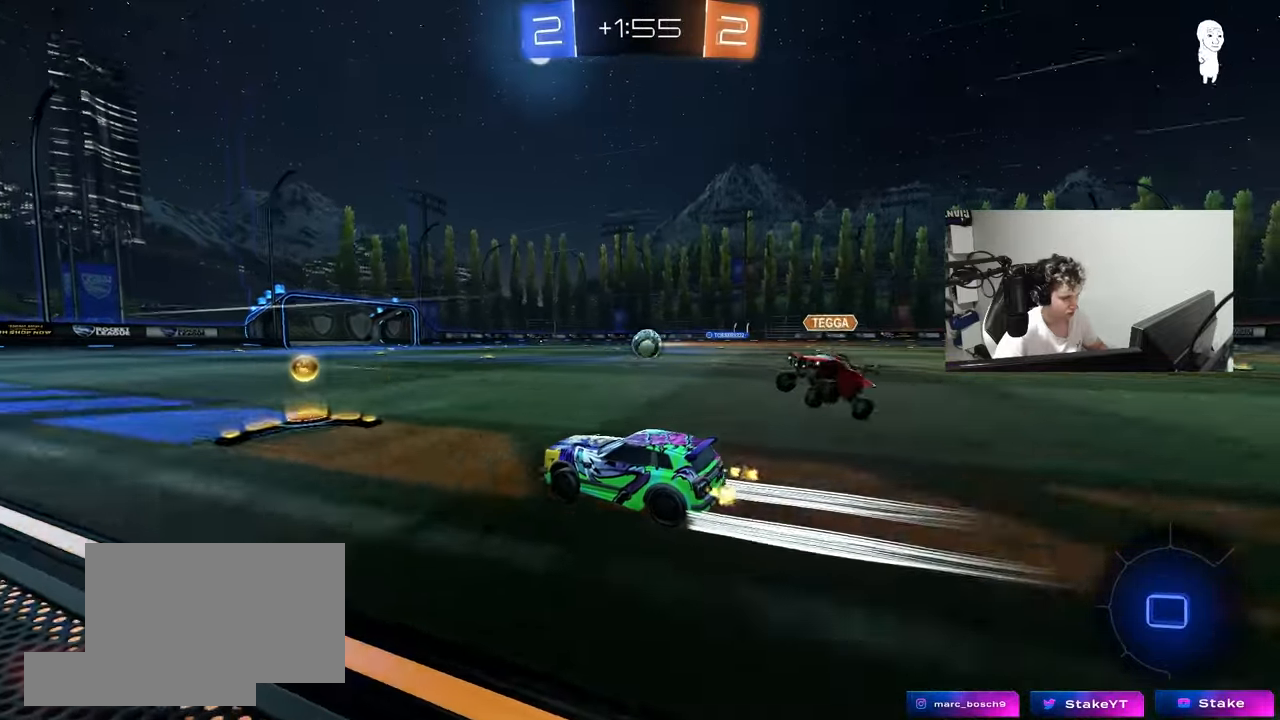
{"keys": ["d", "w"], "mouse": ["left"], "mouse_move": "still", "events": [[367, "d", "down"], [367, "mouse_left", "down"]]}
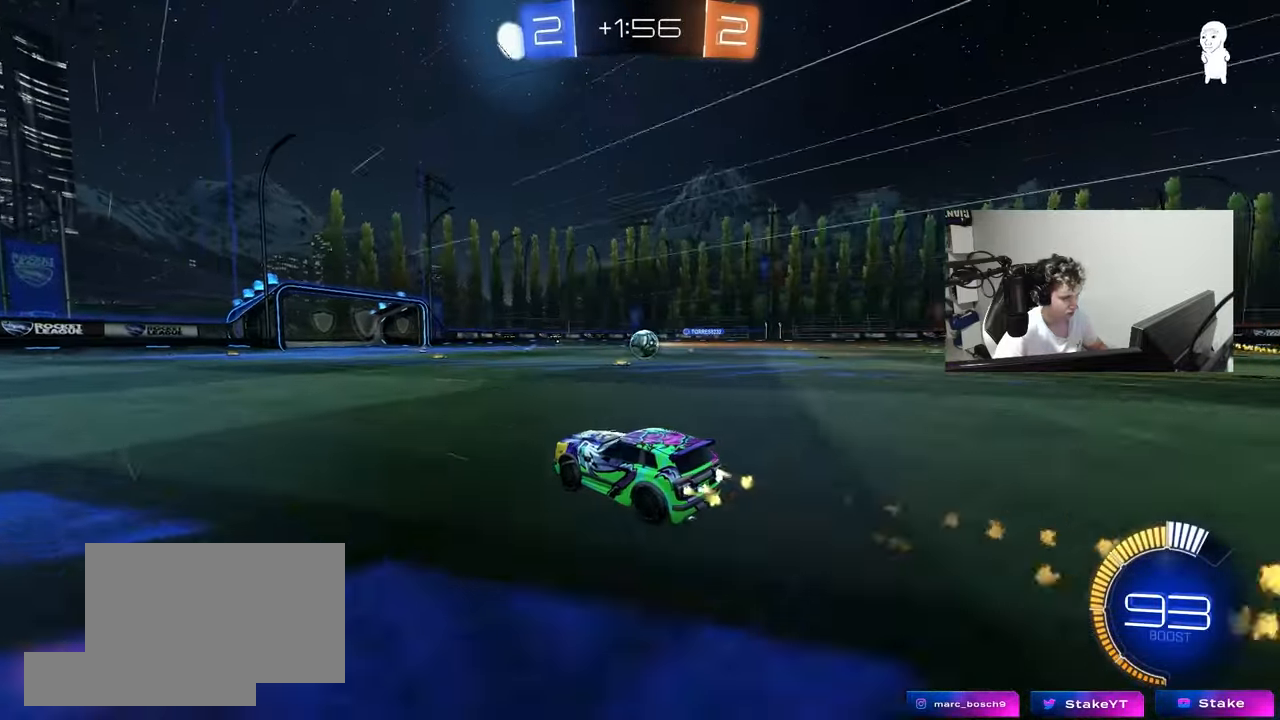
{"keys": ["w"], "mouse": [], "mouse_move": "still", "events": [[17, "d", "up"], [50, "mouse_left", "up"], [250, "d", "down"], [433, "d", "up"]]}
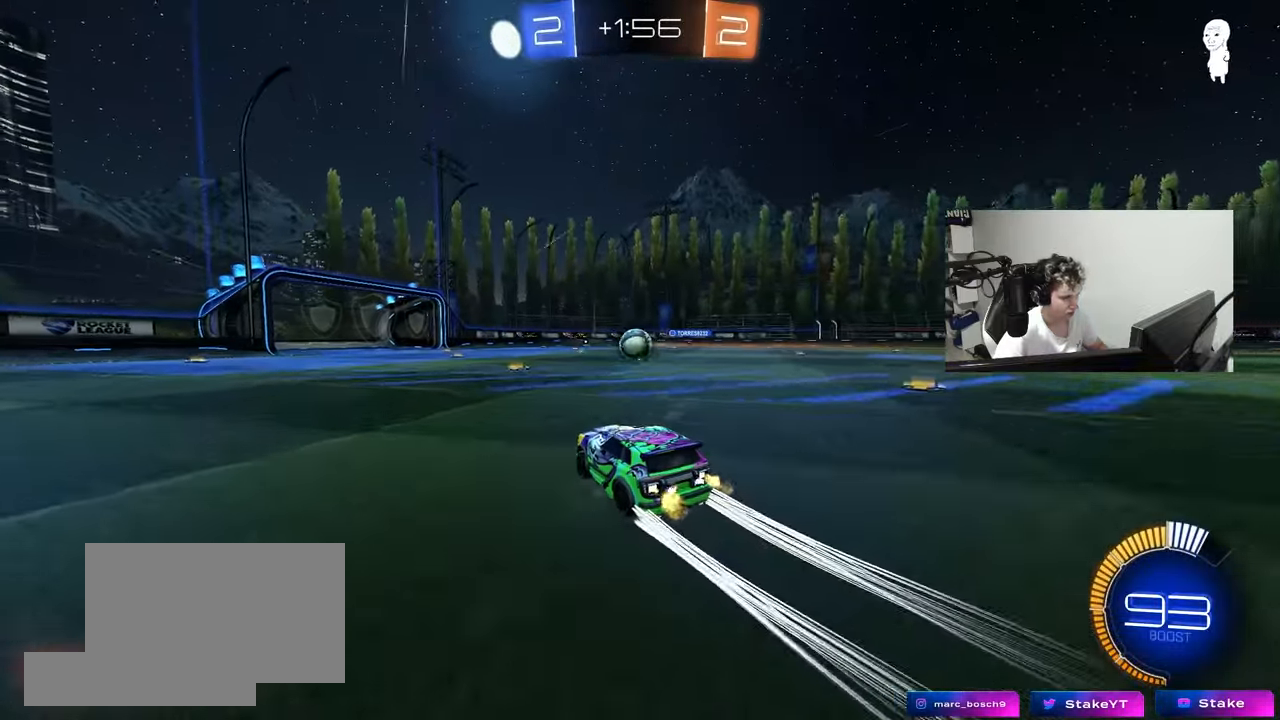
{"keys": ["d", "w"], "mouse": [], "mouse_move": "still", "events": [[350, "a", "down"], [450, "a", "up"], [450, "d", "down"]]}
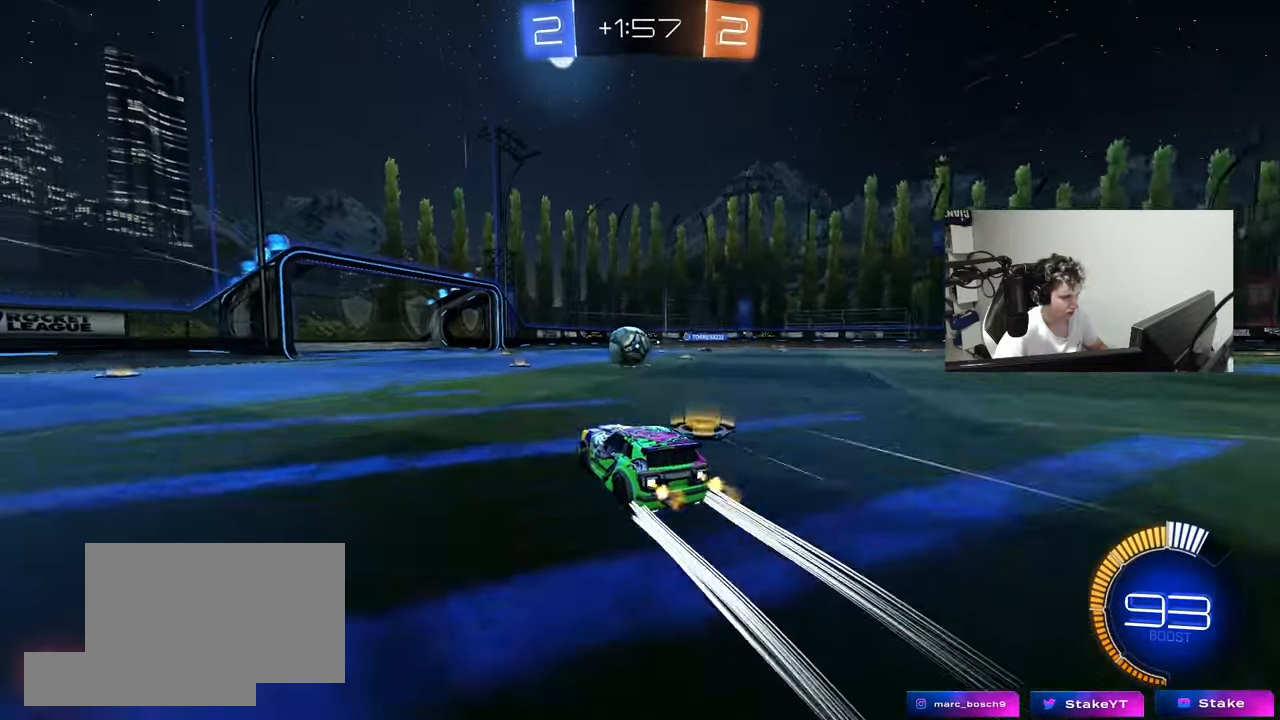
{"keys": ["w"], "mouse": [], "mouse_move": "still", "events": [[183, "d", "up"], [233, "mouse_left", "down"], [367, "mouse_left", "up"]]}
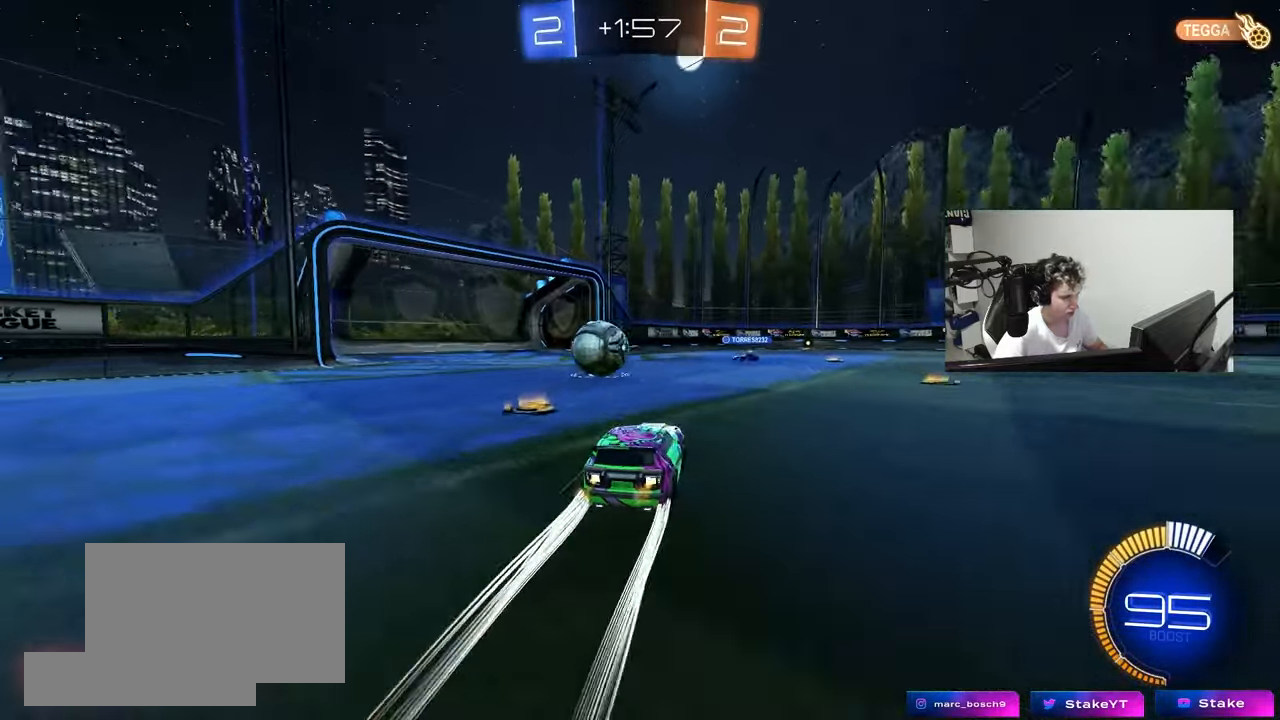
{"keys": ["a", "w"], "mouse": [], "mouse_move": "still", "events": [[50, "a", "down"], [200, "a", "up"], [433, "a", "down"]]}
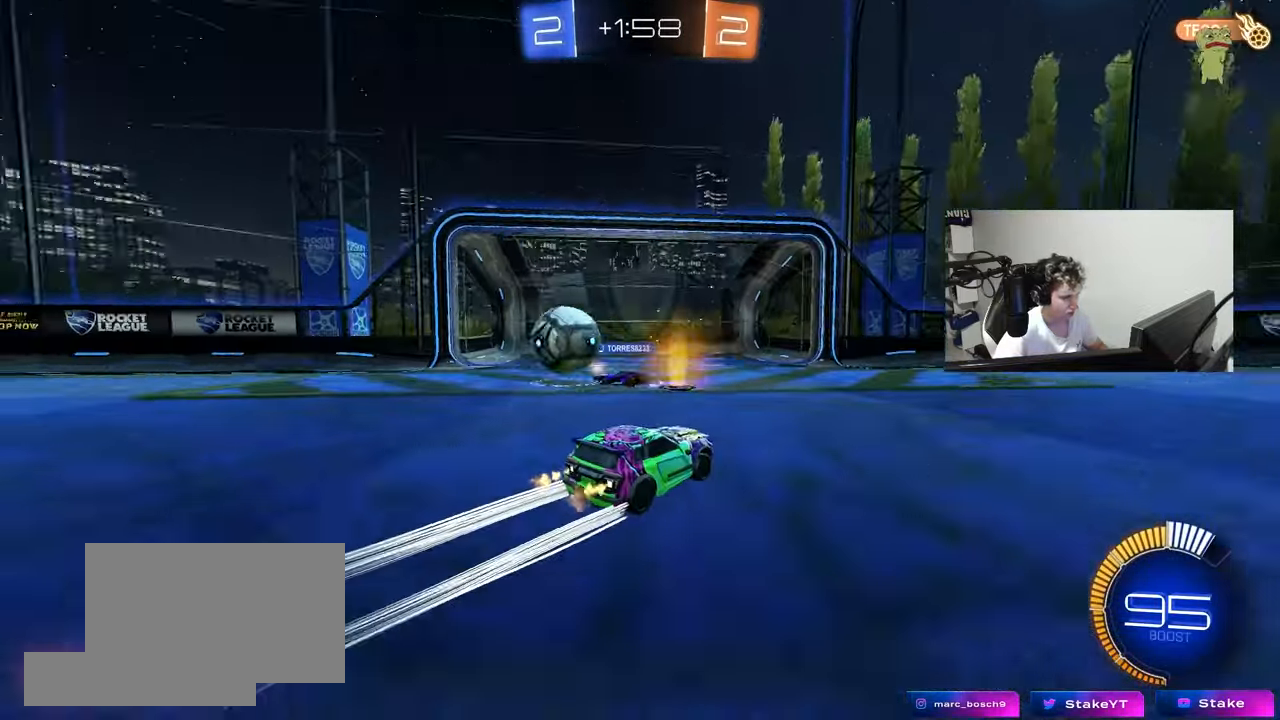
{"keys": ["a", "w"], "mouse": [], "mouse_move": "still", "events": [[117, "a", "up"], [217, "a", "down"], [267, "shift", "down"], [450, "shift", "up"]]}
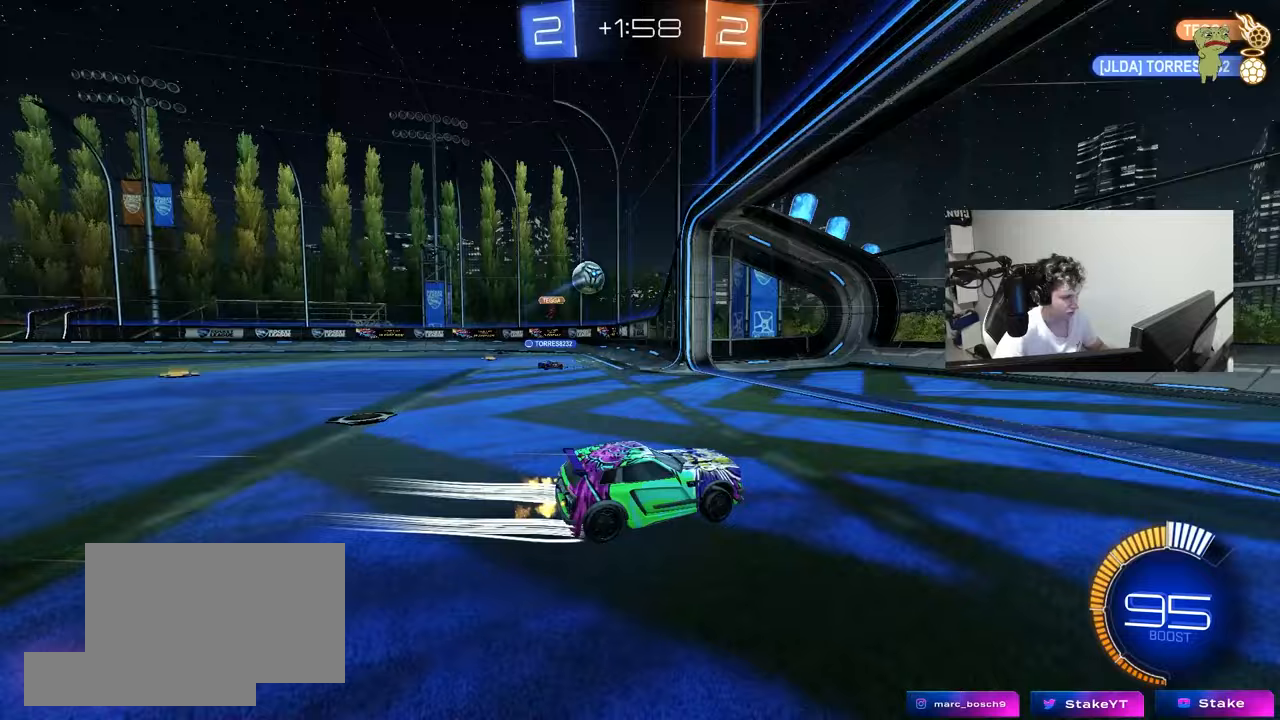
{"keys": ["a", "w"], "mouse": [], "mouse_move": "still", "events": [[83, "a", "up"], [183, "a", "down"], [283, "shift", "down"], [417, "shift", "up"]]}
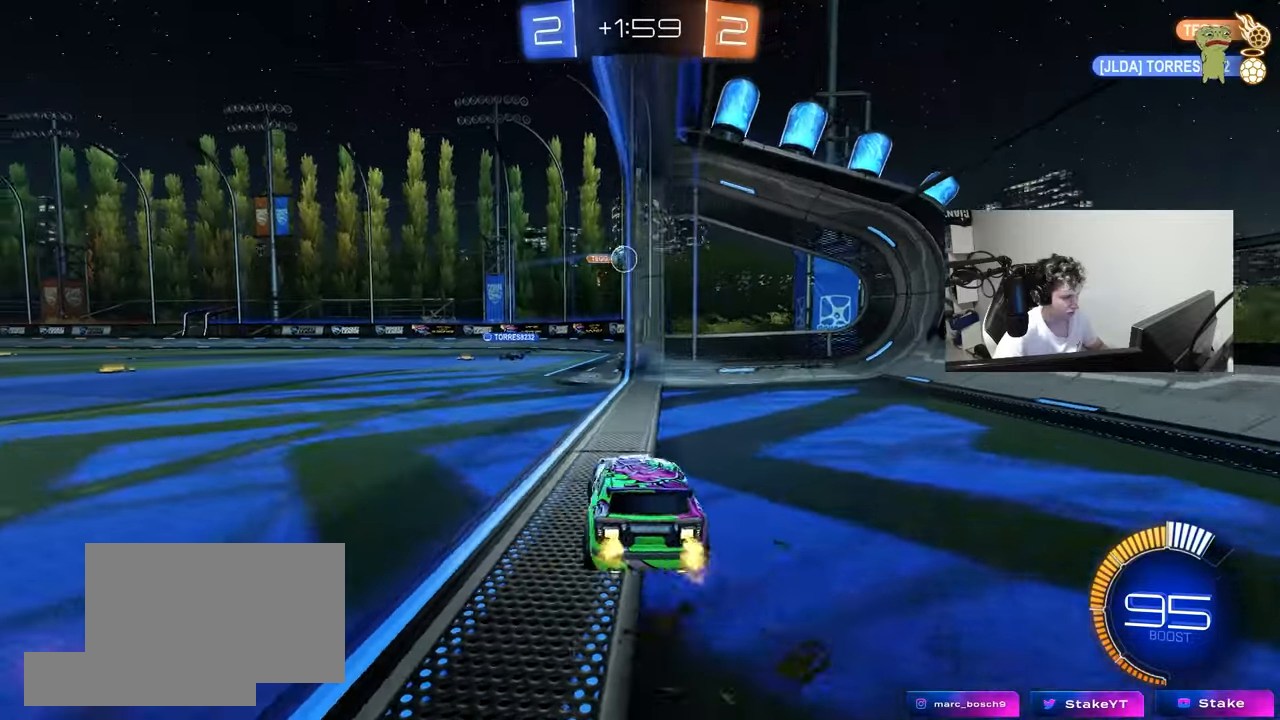
{"keys": ["w"], "mouse": [], "mouse_move": "still", "events": [[150, "a", "up"], [150, "w", "up"], [200, "d", "down"], [283, "w", "down"], [333, "d", "up"]]}
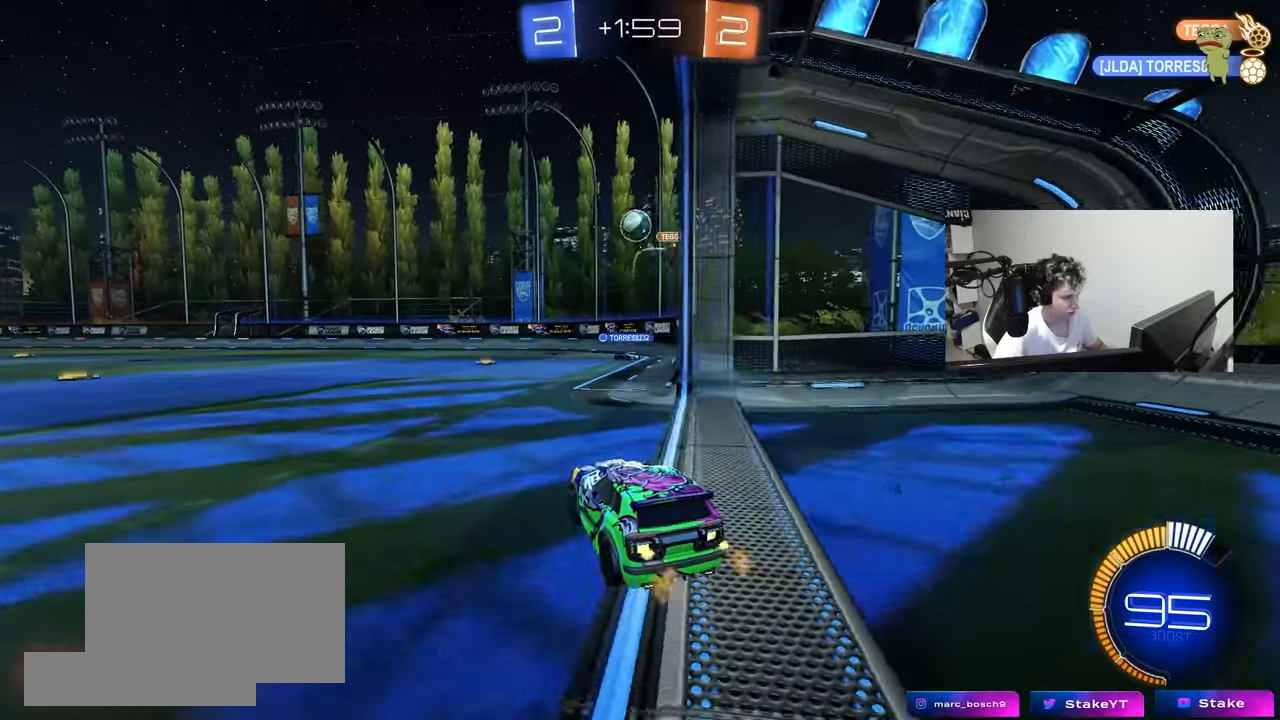
{"keys": [], "mouse": ["left"], "mouse_move": "still", "events": [[33, "a", "down"], [33, "w", "up"], [117, "s", "down"], [217, "a", "up"], [217, "s", "up"], [267, "a", "down"], [267, "mouse_left", "down"], [267, "mouse_right", "down"], [300, "a", "up"], [350, "d", "down"], [350, "s", "down"], [450, "d", "up"], [500, "mouse_right", "up"], [500, "s", "up"]]}
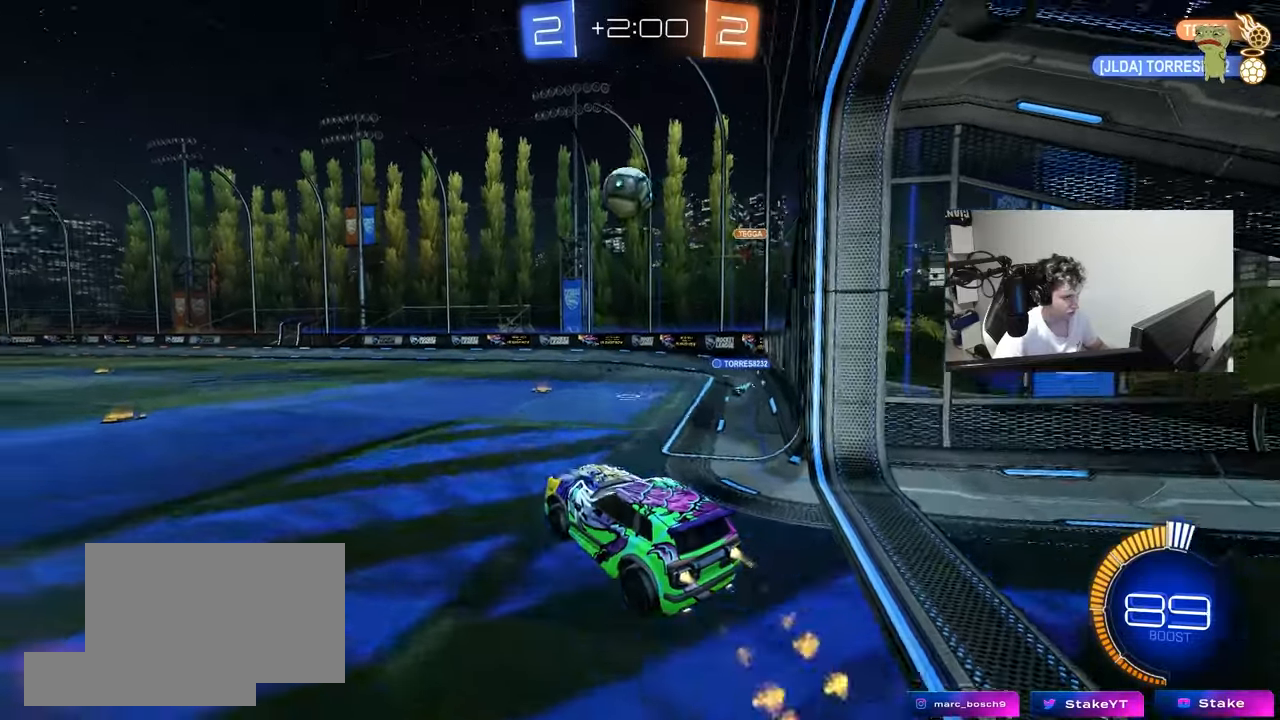
{"keys": ["d", "w"], "mouse": ["left"], "mouse_move": "still", "events": [[33, "mouse_right", "down"], [83, "a", "down"], [117, "mouse_right", "up"], [133, "w", "down"], [317, "w", "up"], [367, "w", "down"], [417, "a", "up"], [417, "d", "down"]]}
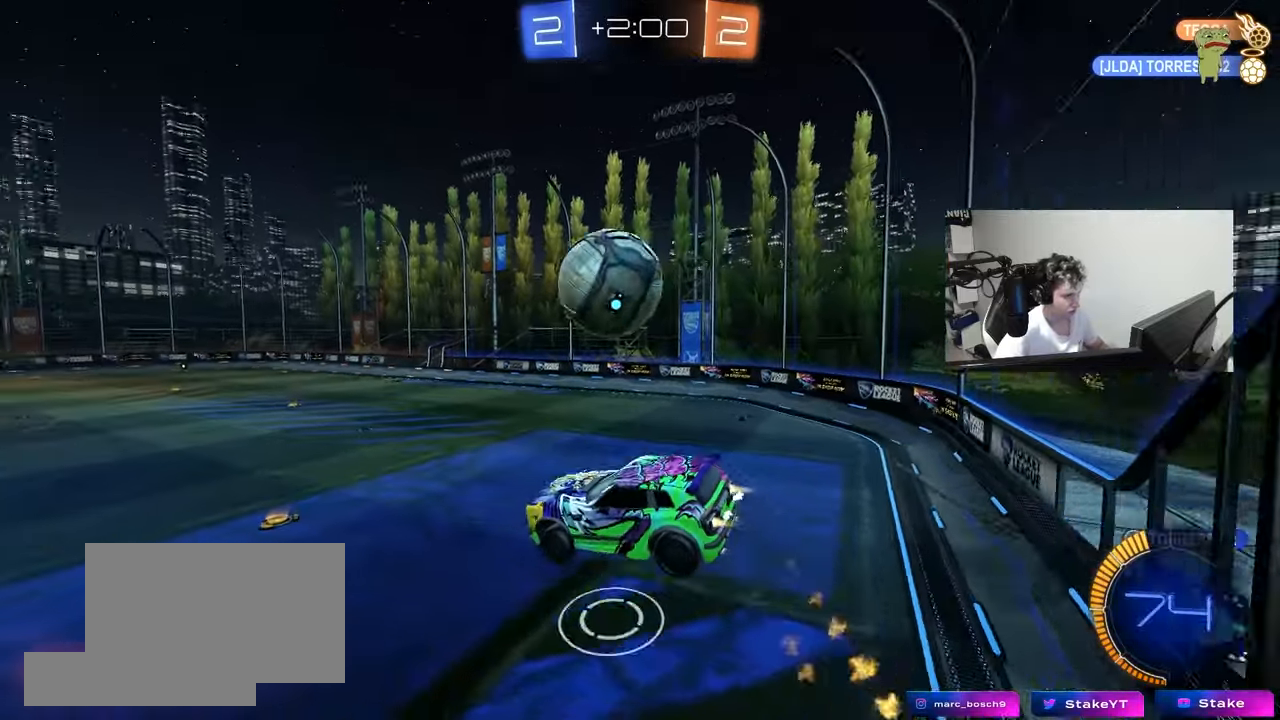
{"keys": ["d", "s"], "mouse": ["left"], "mouse_move": "still", "events": [[67, "w", "up"], [200, "s", "down"]]}
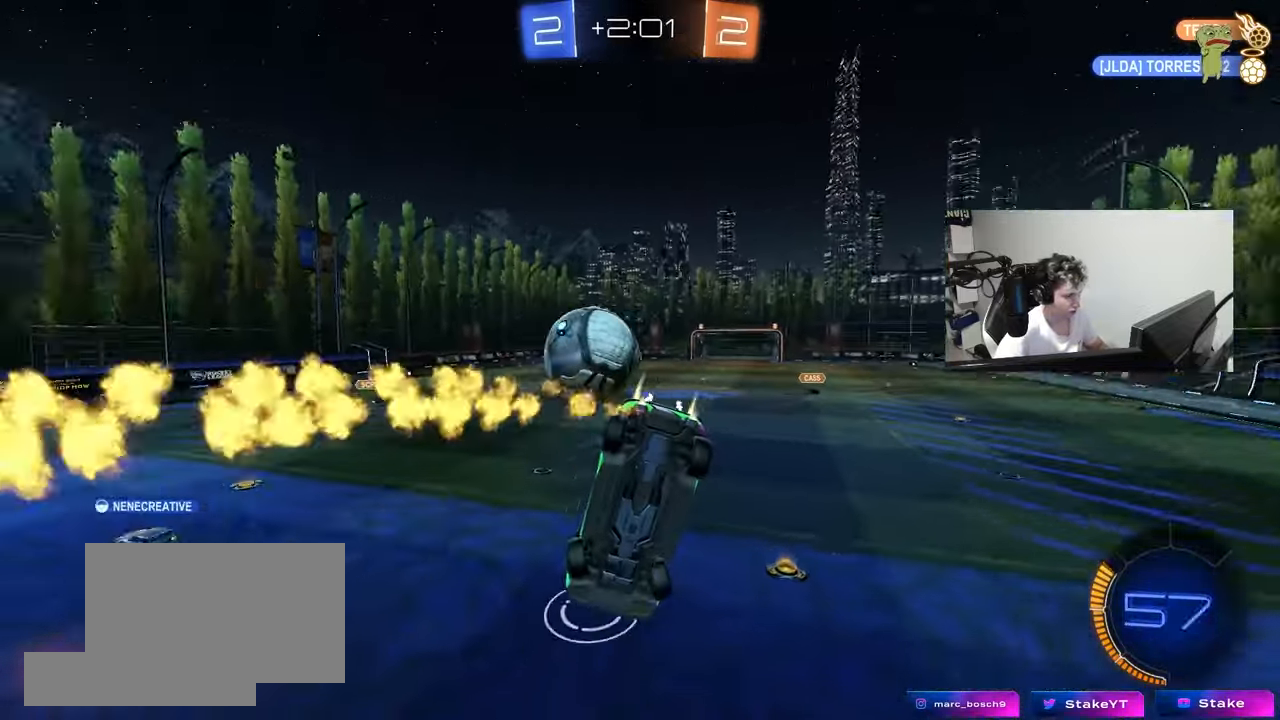
{"keys": [], "mouse": [], "mouse_move": "still", "events": [[17, "a", "down"], [67, "d", "up"], [167, "d", "down"], [217, "a", "up"], [300, "a", "down"], [350, "a", "up"], [350, "mouse_left", "up"], [350, "shift", "down"], [400, "s", "up"], [400, "shift", "up"], [500, "d", "up"]]}
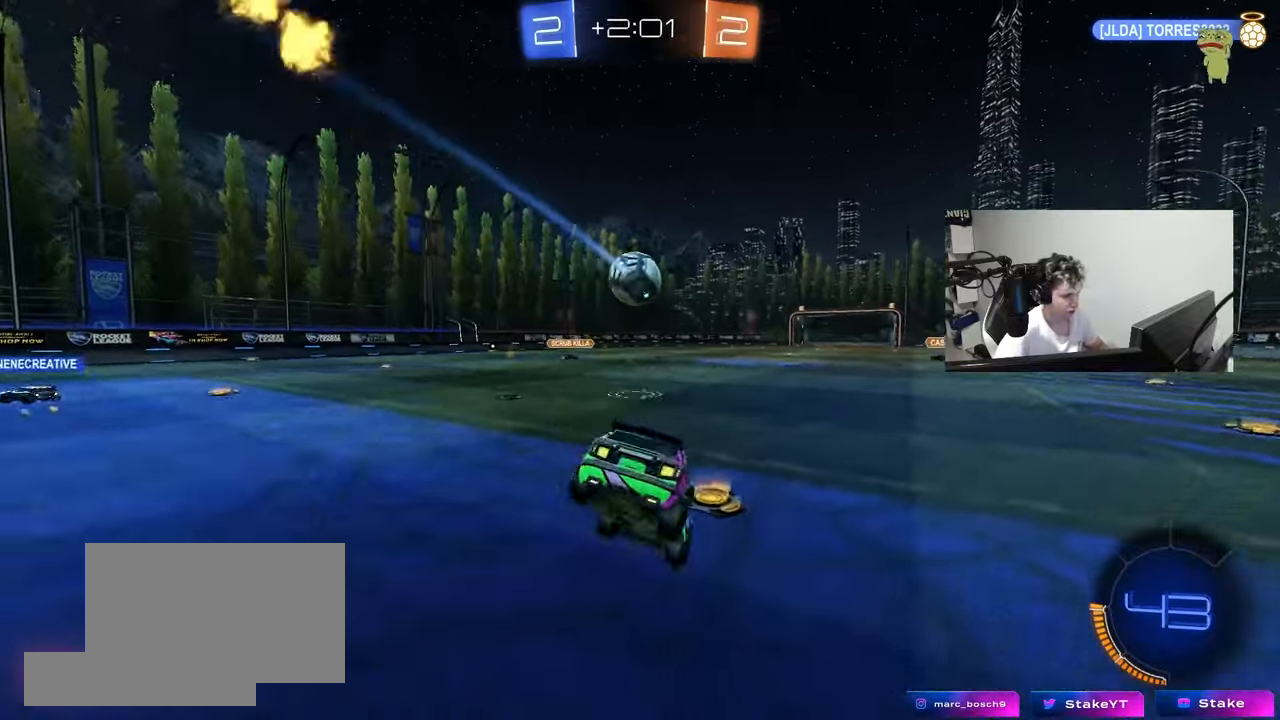
{"keys": ["d", "s"], "mouse": ["right"], "mouse_move": "down-left", "events": [[83, "a", "down"], [83, "mouse_left", "down"], [83, "w", "down"], [317, "a", "up"], [317, "d", "down"], [317, "mouse_left", "up"], [317, "mouse_right", "down"], [317, "w", "up"], [417, "s", "down"]]}
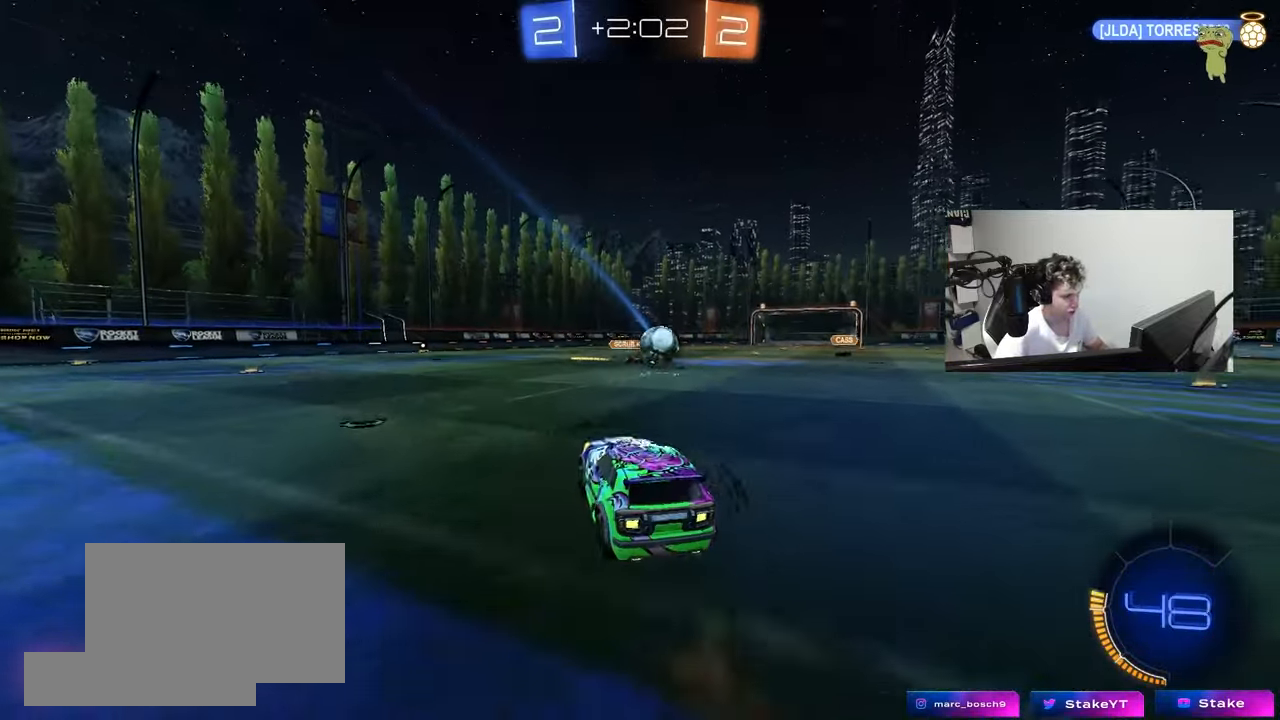
{"keys": ["a"], "mouse": ["left"], "mouse_move": "still", "events": [[17, "a", "down"], [17, "mouse_left", "down"], [67, "d", "up"], [67, "shift", "down"], [150, "a", "up"], [150, "mouse_right", "up"], [150, "s", "up"], [150, "shift", "up"], [200, "d", "down"], [250, "d", "up"], [300, "a", "down"], [300, "w", "down"], [483, "w", "up"]]}
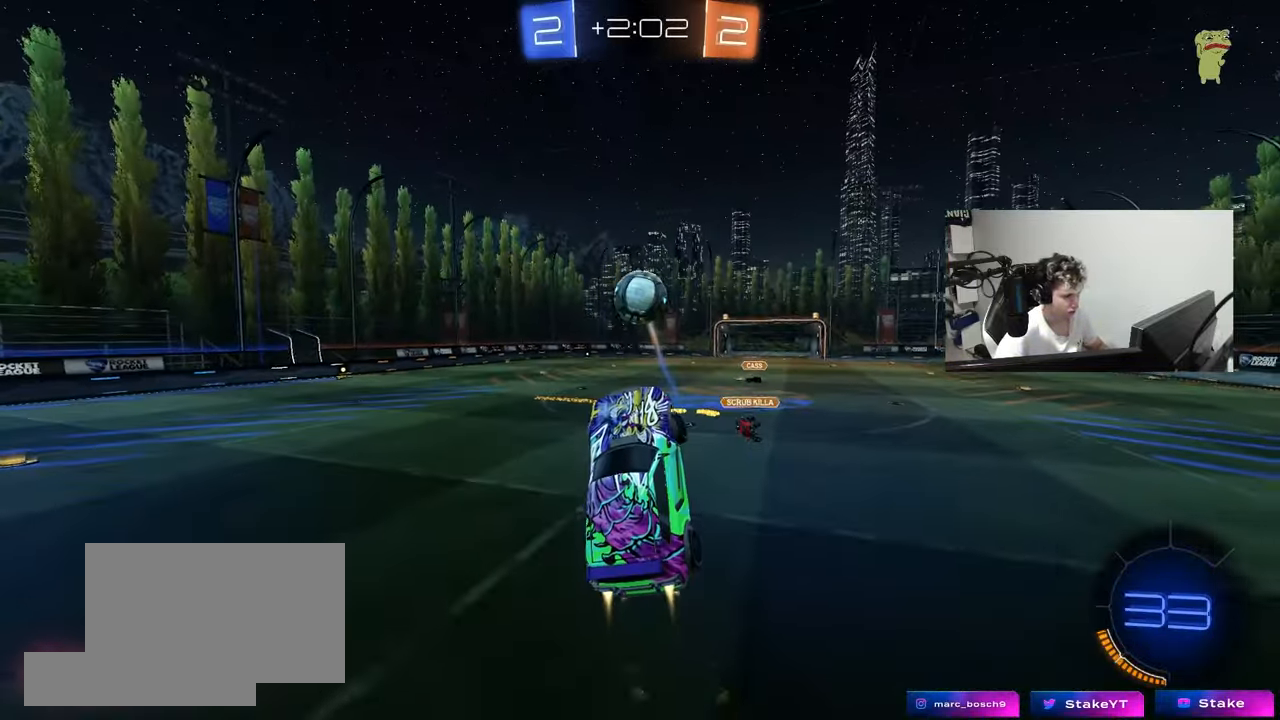
{"keys": [], "mouse": [], "mouse_move": "up", "events": [[33, "a", "up"], [67, "mouse_left", "up"], [117, "w", "down"], [167, "a", "down"], [267, "space", "down"], [450, "a", "up"], [450, "space", "up"], [450, "w", "up"]]}
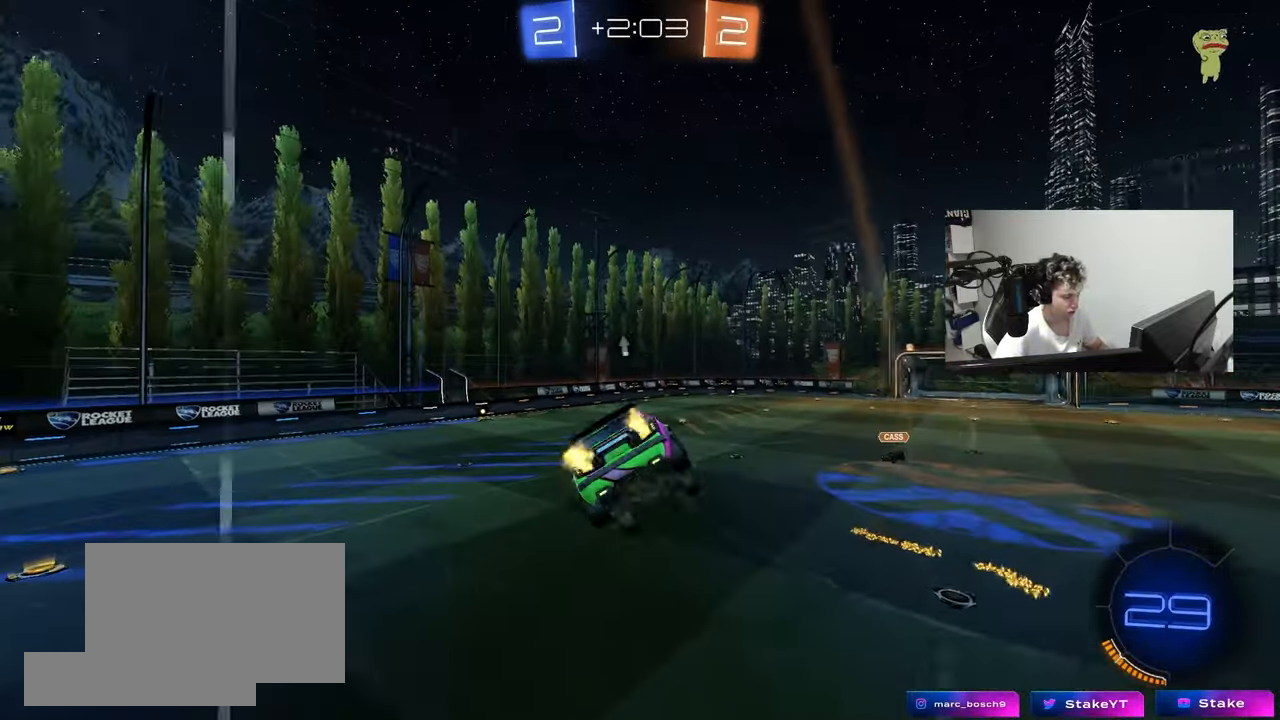
{"keys": ["a", "s", "shift"], "mouse": ["left"], "mouse_move": "still", "events": [[33, "mouse_left", "down"], [33, "s", "down"], [133, "d", "down"], [233, "shift", "down"], [333, "shift", "up"], [417, "a", "down"], [417, "d", "up"], [467, "shift", "down"]]}
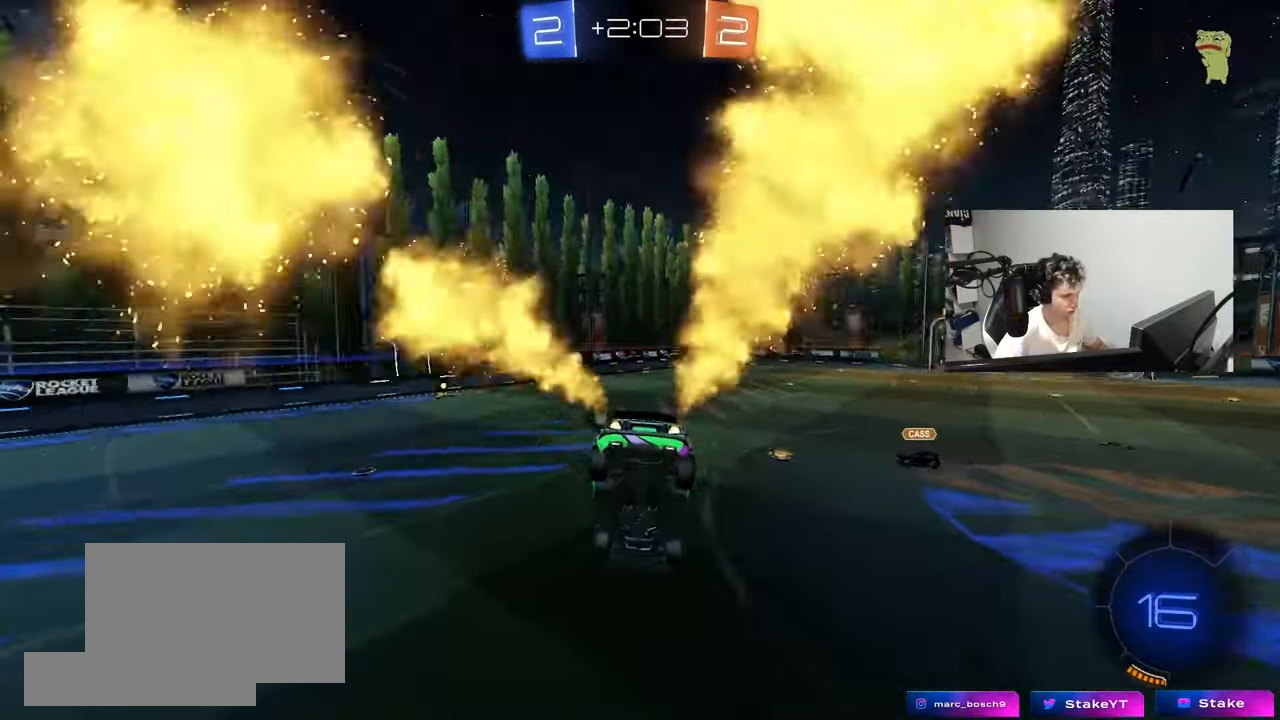
{"keys": ["a", "w"], "mouse": [], "mouse_move": "still", "events": [[17, "shift", "up"], [67, "space", "down"], [100, "a", "up"], [100, "d", "down"], [100, "mouse_left", "up"], [150, "s", "up"], [200, "d", "up"], [200, "space", "up"], [283, "w", "down"], [383, "a", "down"]]}
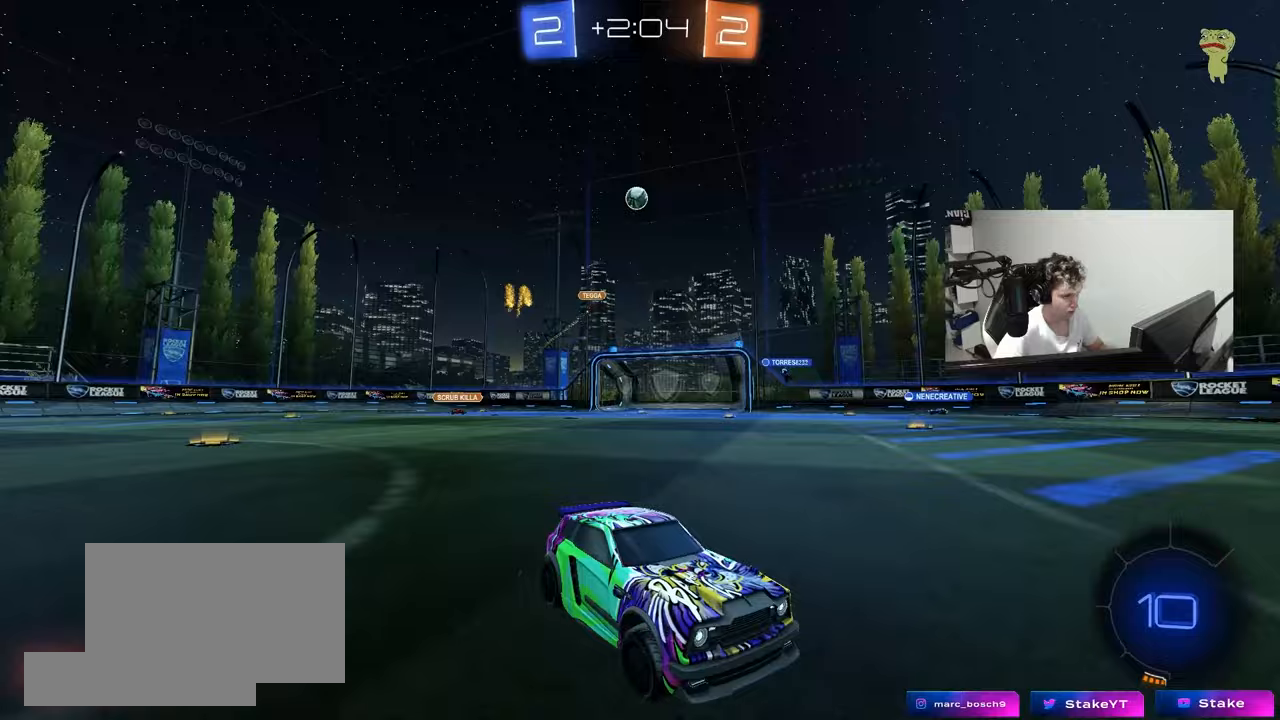
{"keys": ["w"], "mouse": [], "mouse_move": "still", "events": [[167, "a", "up"]]}
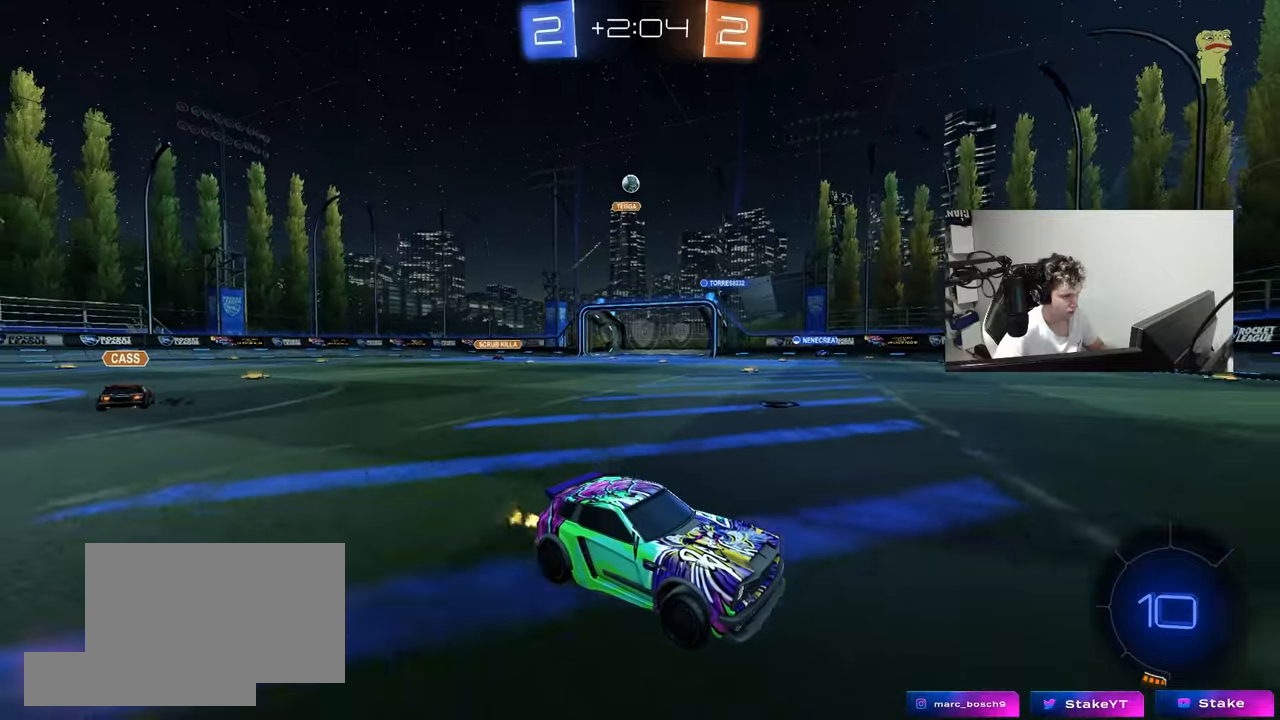
{"keys": ["w"], "mouse": [], "mouse_move": "still", "events": []}
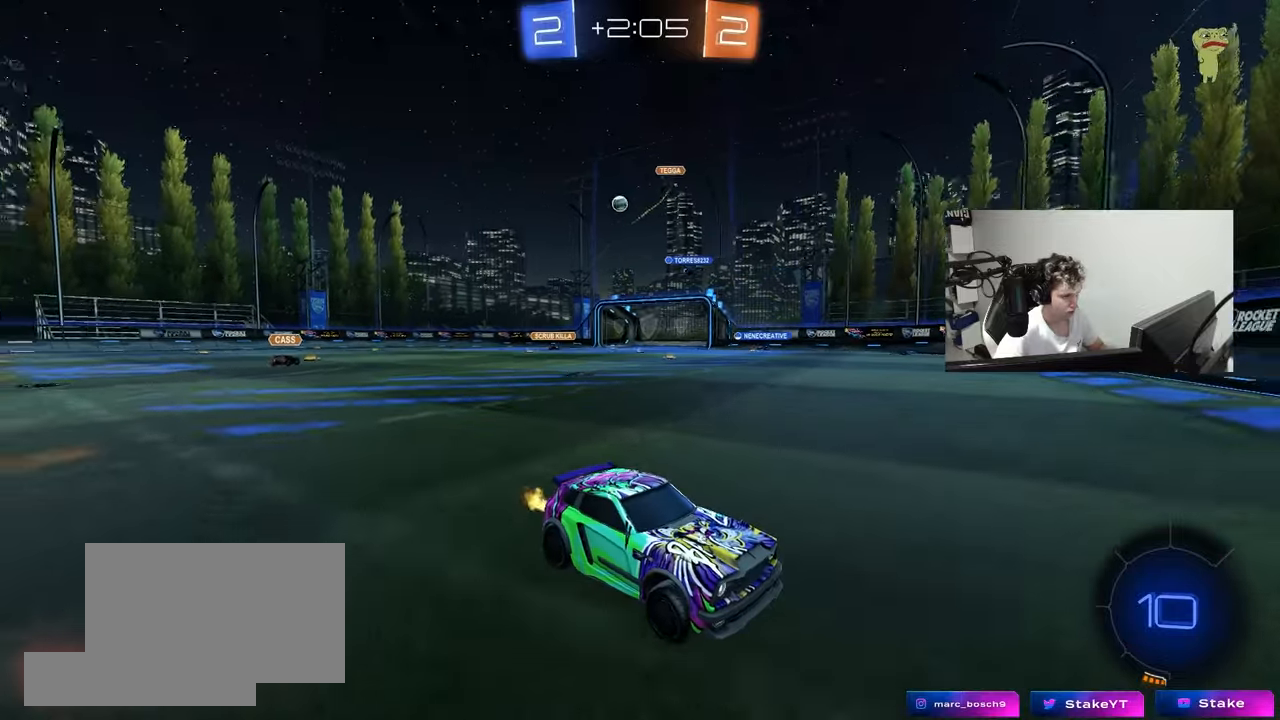
{"keys": ["a", "w"], "mouse": ["left"], "mouse_move": "still", "events": [[50, "a", "down"], [100, "shift", "down"], [283, "shift", "up"], [383, "mouse_left", "down"]]}
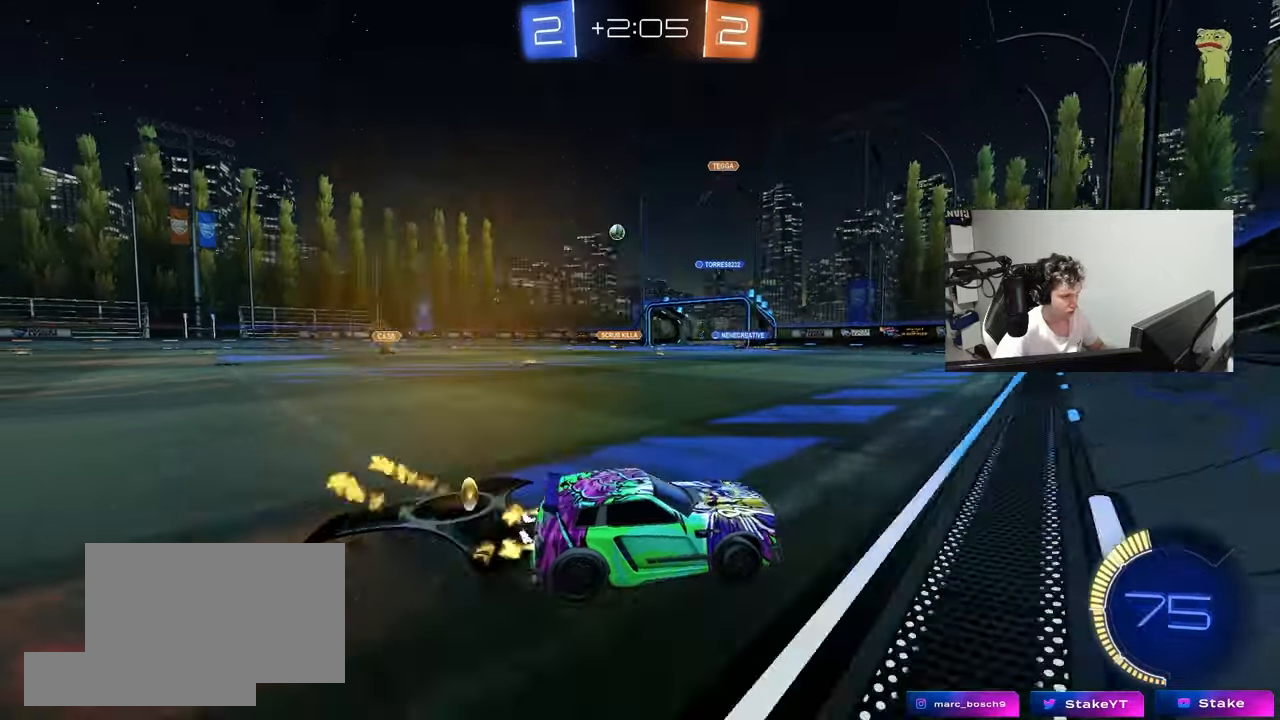
{"keys": ["w"], "mouse": ["left"], "mouse_move": "still", "events": [[450, "a", "up"]]}
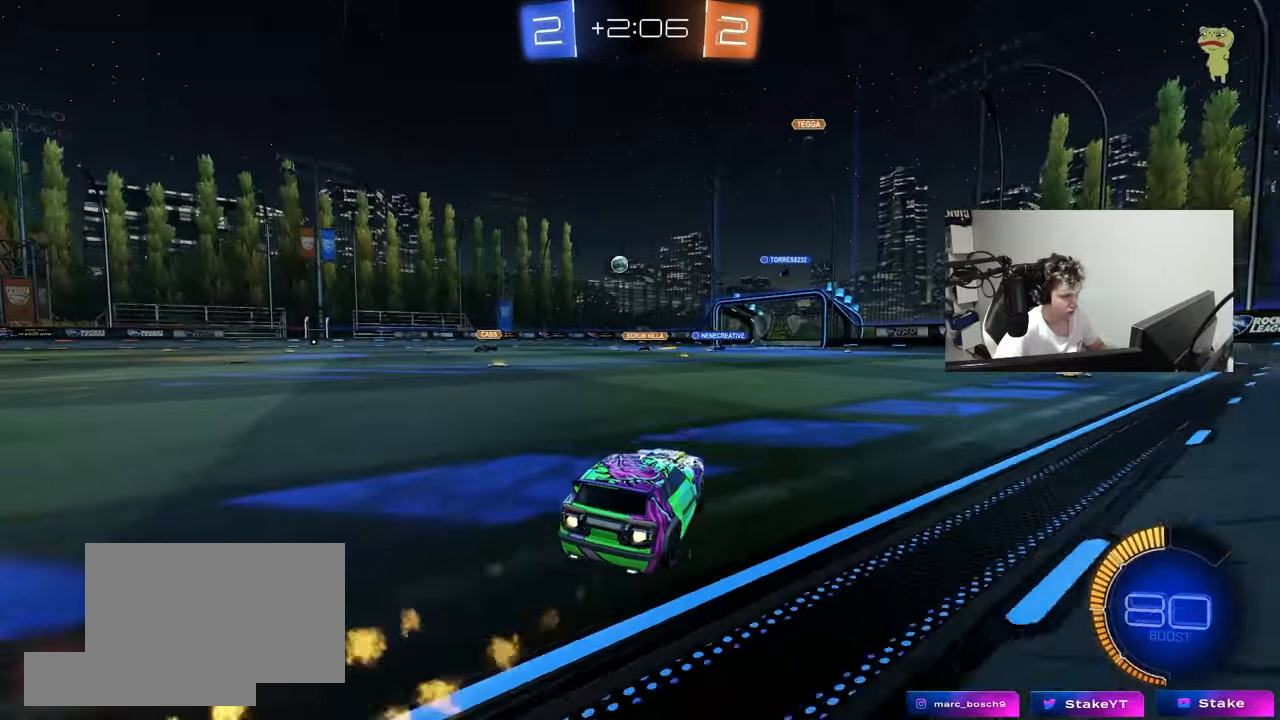
{"keys": ["w"], "mouse": ["left"], "mouse_move": "still", "events": []}
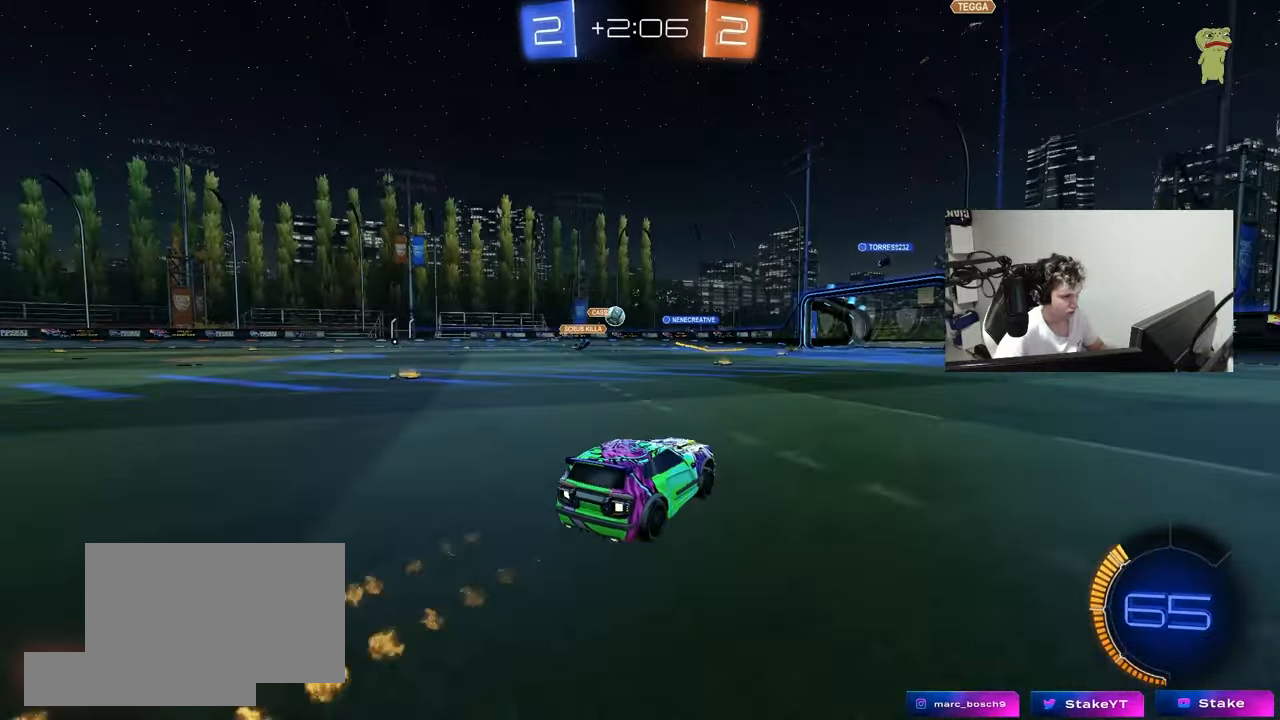
{"keys": ["w"], "mouse": [], "mouse_move": "still", "events": [[17, "mouse_left", "up"], [383, "d", "down"], [483, "d", "up"]]}
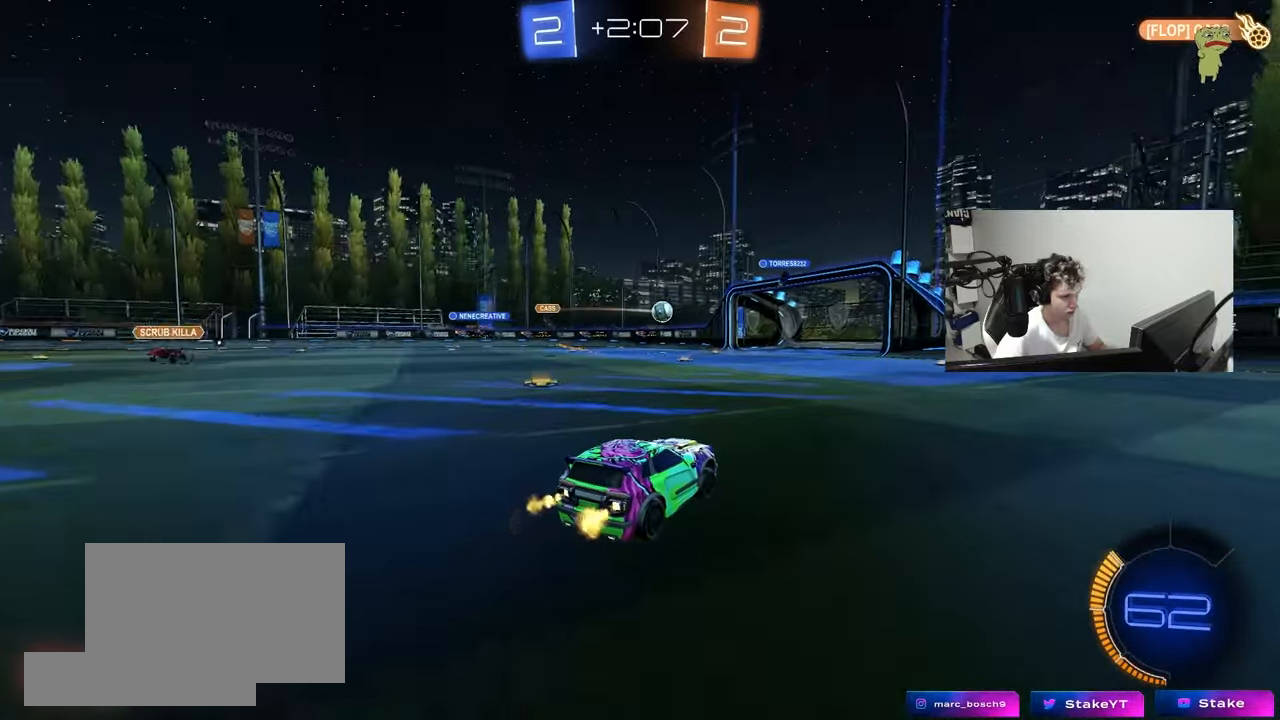
{"keys": ["w"], "mouse": [], "mouse_move": "still", "events": []}
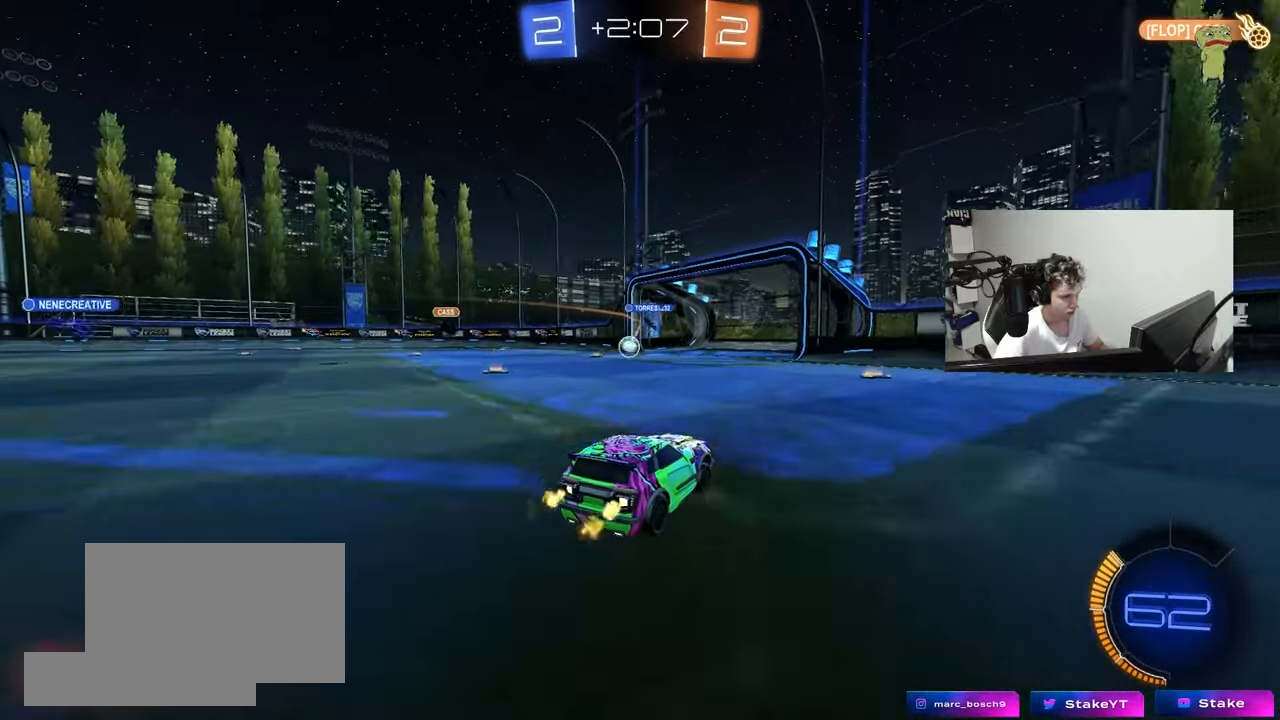
{"keys": ["a", "w"], "mouse": ["left"], "mouse_move": "still", "events": [[50, "a", "down"], [267, "a", "up"], [417, "a", "down"], [417, "mouse_left", "down"]]}
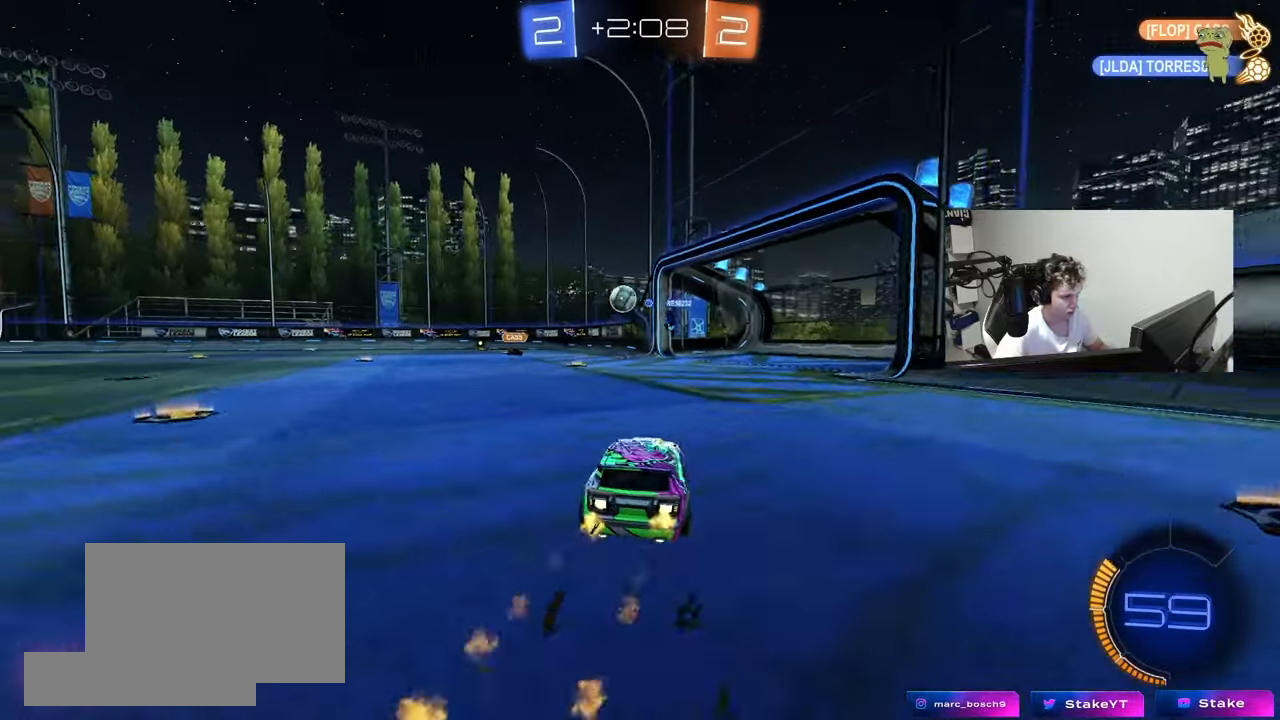
{"keys": ["a", "s"], "mouse": ["right"], "mouse_move": "down-left", "events": [[100, "a", "up"], [200, "mouse_left", "up"], [250, "a", "down"], [383, "mouse_right", "down"], [383, "w", "up"], [483, "s", "down"]]}